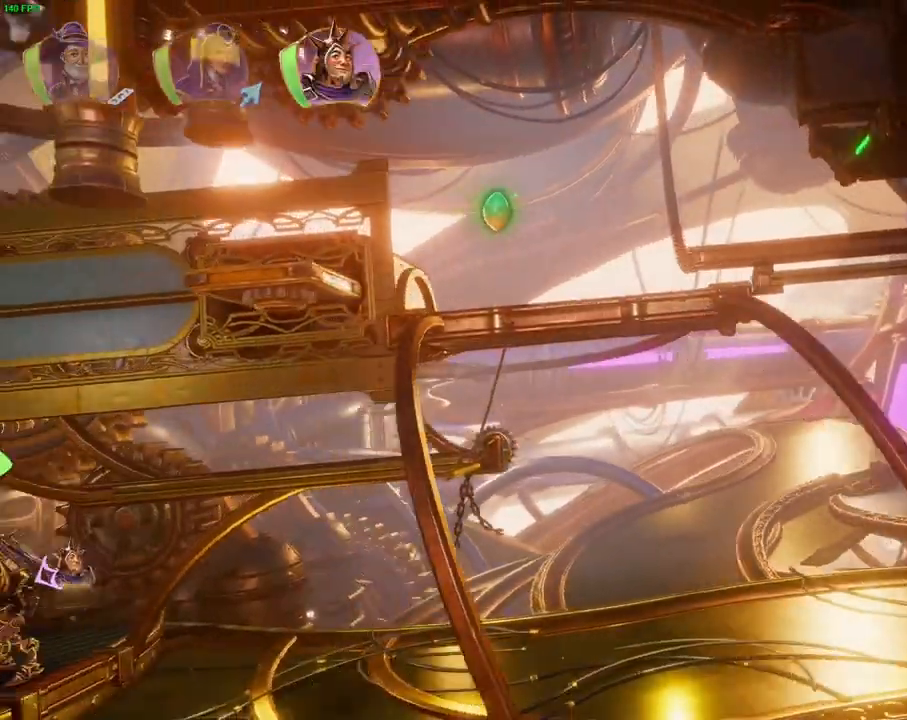
Gameplay with a controller (PlayStation layout); each line is a JSON object with the inputs held at the frame after it (dt_ms = milliseconds from this image to that frame). "events" lists button and stick changes between this image and that frame as [ms after this image, input, new state], when the widget could be followed in between. Not read: TOUCHPAD.
{"dt_ms": 500, "buttons": [], "left_stick": "right", "right_stick": "center", "events": [[300, "CROSS", "up"]]}
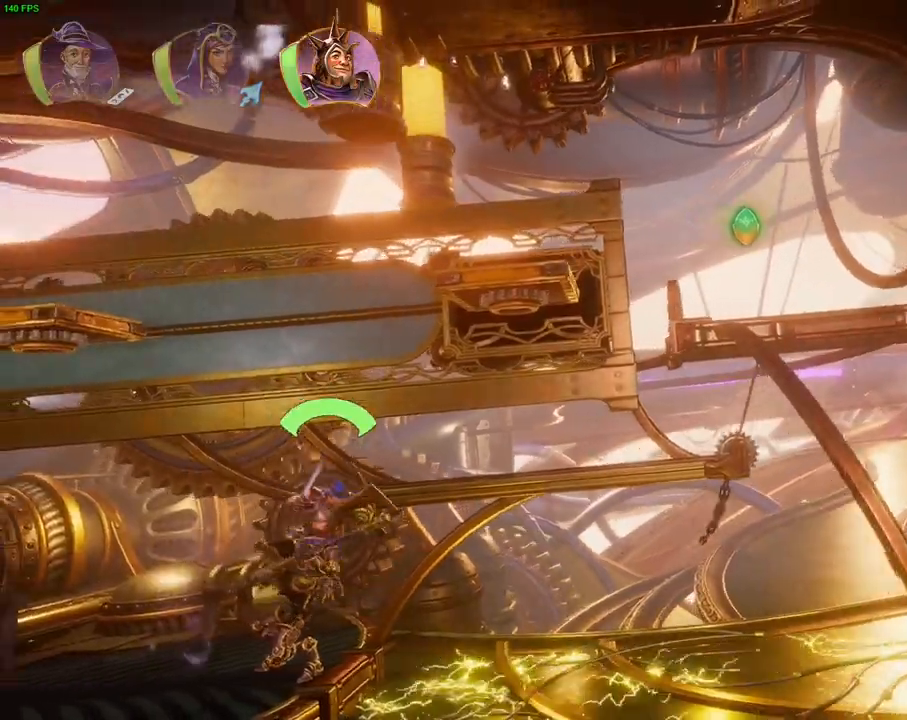
{"dt_ms": 500, "buttons": [], "left_stick": "right", "right_stick": "center", "events": [[317, "TRIANGLE", "down"], [400, "TRIANGLE", "up"]]}
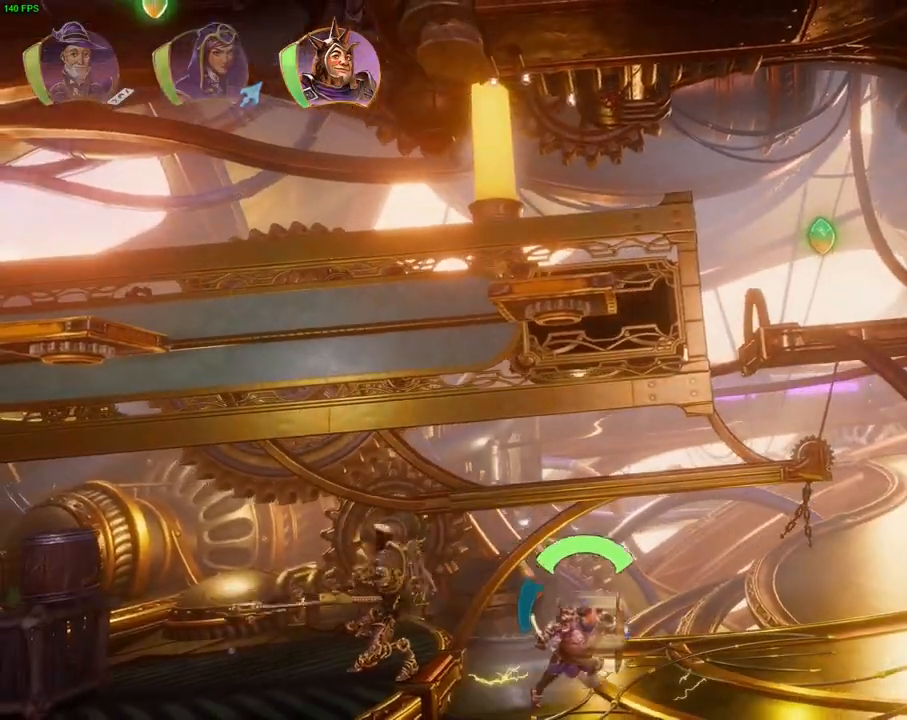
{"dt_ms": 500, "buttons": [], "left_stick": "right", "right_stick": "center", "events": [[33, "CROSS", "down"], [333, "R1", "down"], [367, "CROSS", "up"], [400, "R1", "up"]]}
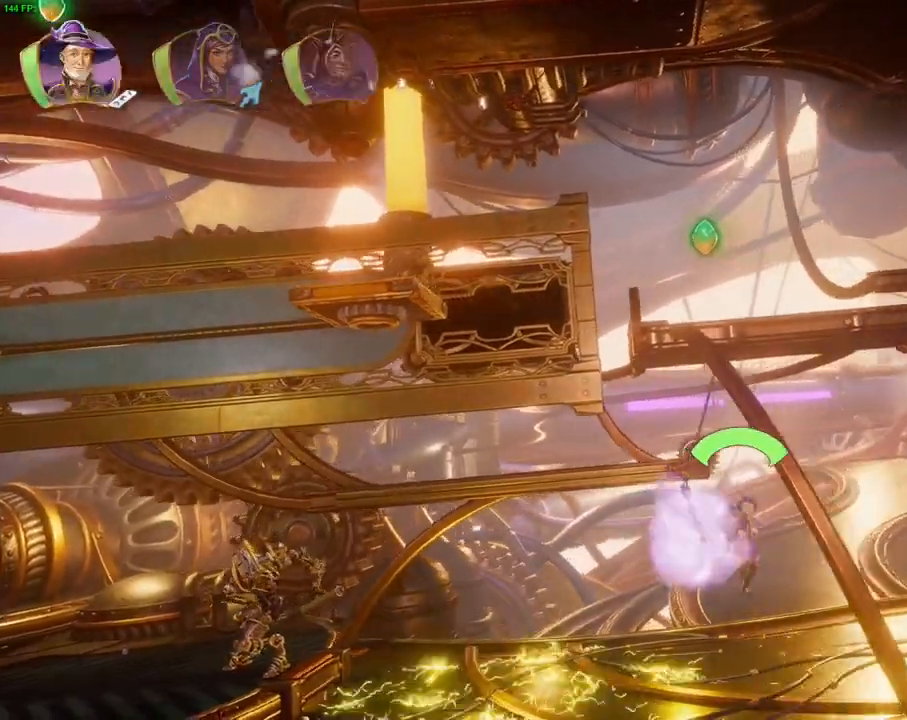
{"dt_ms": 500, "buttons": ["CROSS"], "left_stick": "right", "right_stick": "center", "events": [[17, "TRIANGLE", "down"], [100, "TRIANGLE", "up"], [183, "CROSS", "down"], [300, "CROSS", "up"], [350, "CROSS", "down"], [433, "CROSS", "up"], [483, "CROSS", "down"]]}
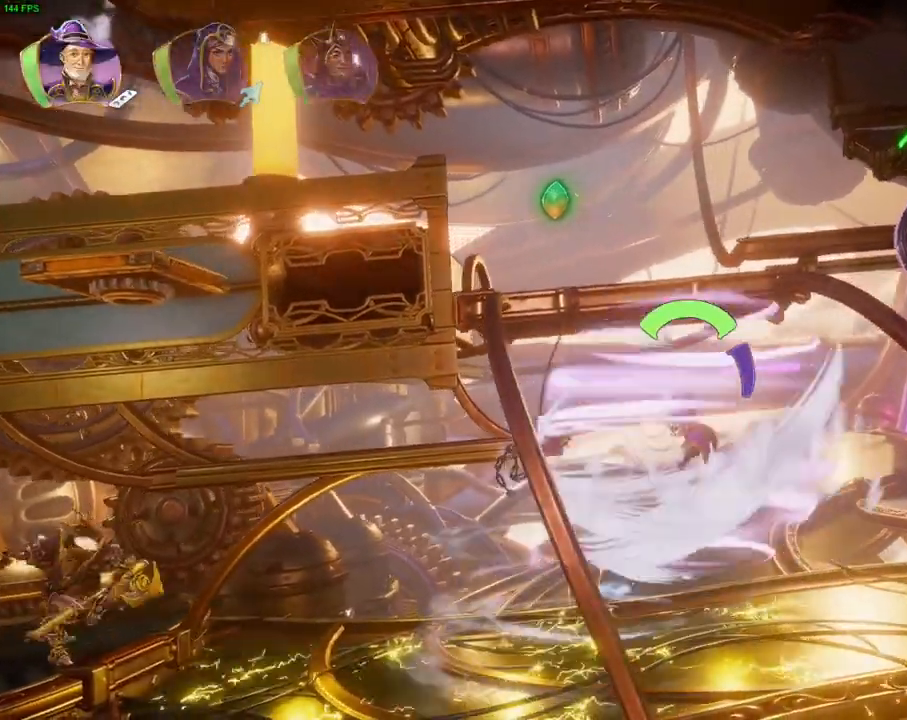
{"dt_ms": 500, "buttons": ["R1"], "left_stick": "right", "right_stick": "center", "events": [[117, "CROSS", "up"], [150, "CROSS", "down"], [400, "CROSS", "up"], [450, "R1", "down"]]}
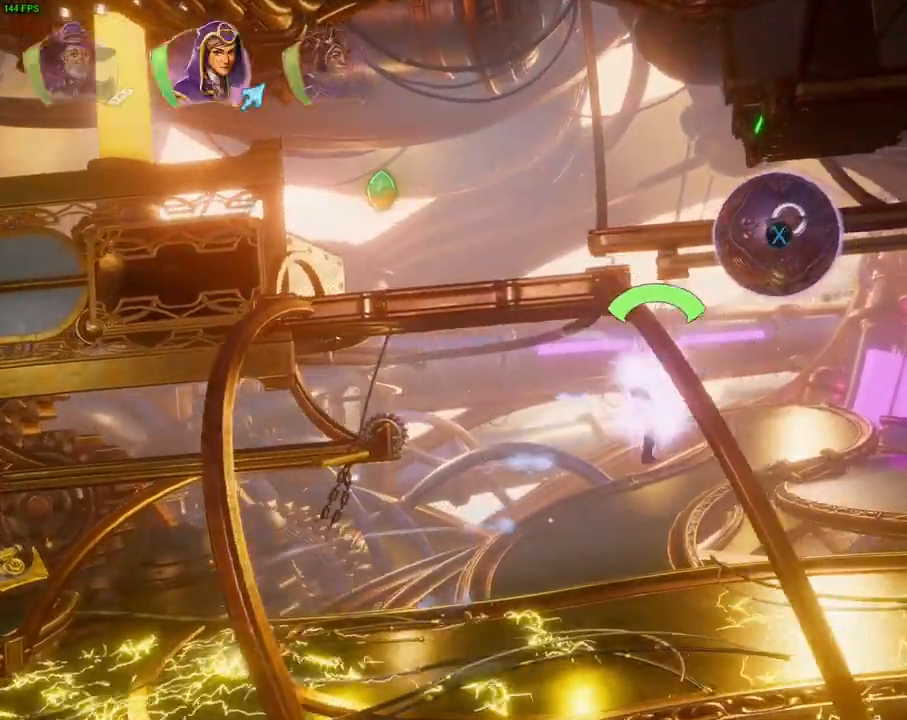
{"dt_ms": 500, "buttons": [], "left_stick": "up-right", "right_stick": "center", "events": [[17, "R1", "up"], [50, "SQUARE", "down"], [100, "left_stick", "up-right"], [167, "SQUARE", "up"], [233, "left_stick", "up"], [450, "left_stick", "up-right"]]}
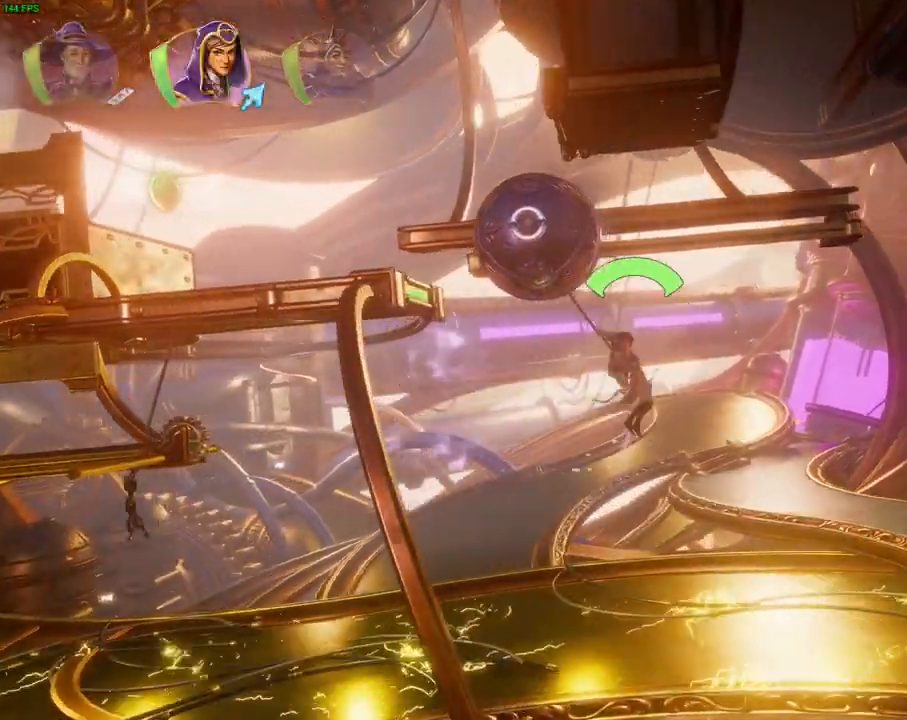
{"dt_ms": 500, "buttons": [], "left_stick": "right", "right_stick": "center", "events": [[17, "CROSS", "down"], [17, "left_stick", "right"], [383, "CROSS", "up"], [383, "R1", "down"], [450, "R1", "up"]]}
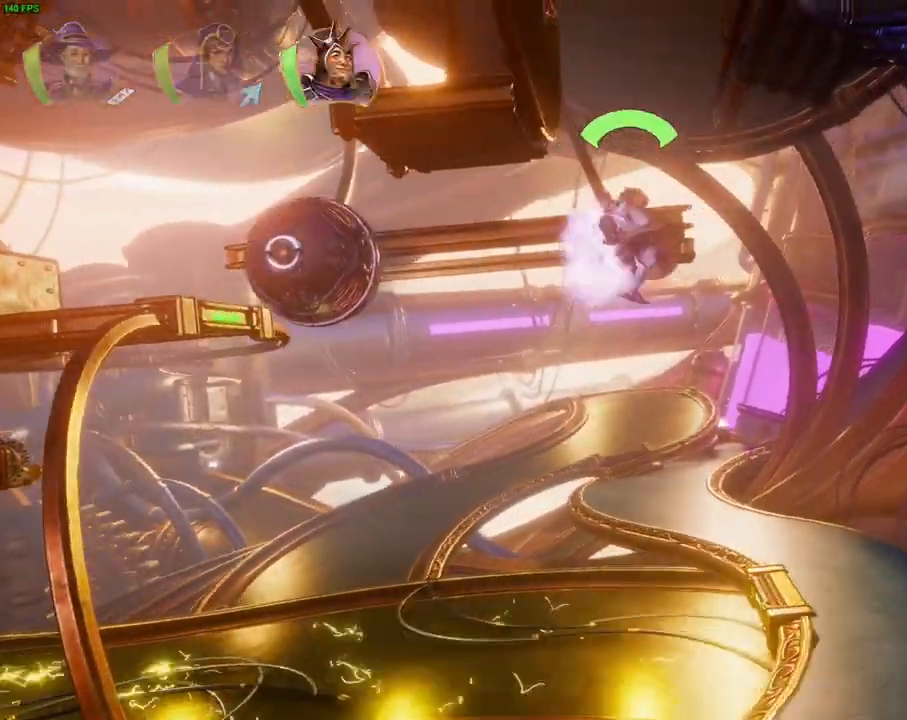
{"dt_ms": 500, "buttons": [], "left_stick": "right", "right_stick": "center", "events": [[33, "TRIANGLE", "down"], [133, "TRIANGLE", "up"]]}
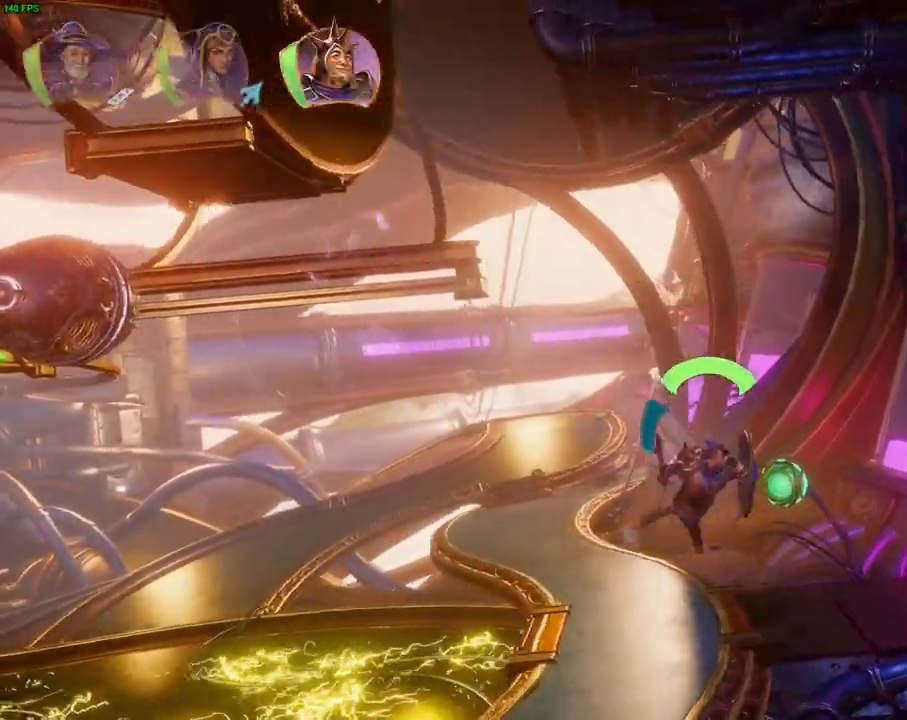
{"dt_ms": 500, "buttons": [], "left_stick": "right", "right_stick": "center", "events": [[83, "CROSS", "down"], [217, "CROSS", "up"]]}
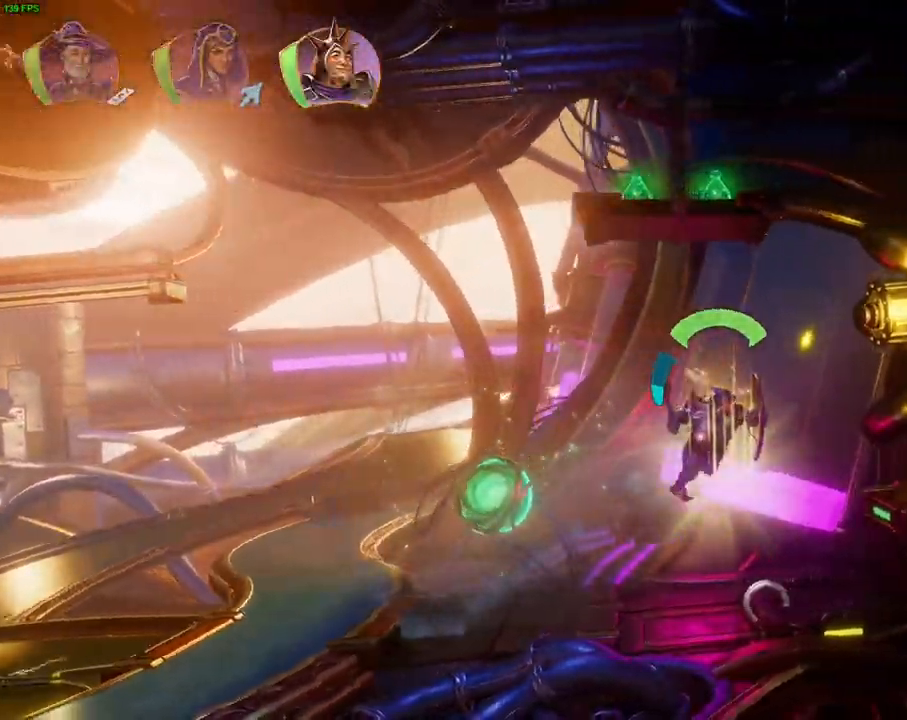
{"dt_ms": 500, "buttons": ["CROSS"], "left_stick": "right", "right_stick": "center", "events": [[117, "left_stick", "center"], [250, "left_stick", "right"], [300, "CROSS", "down"]]}
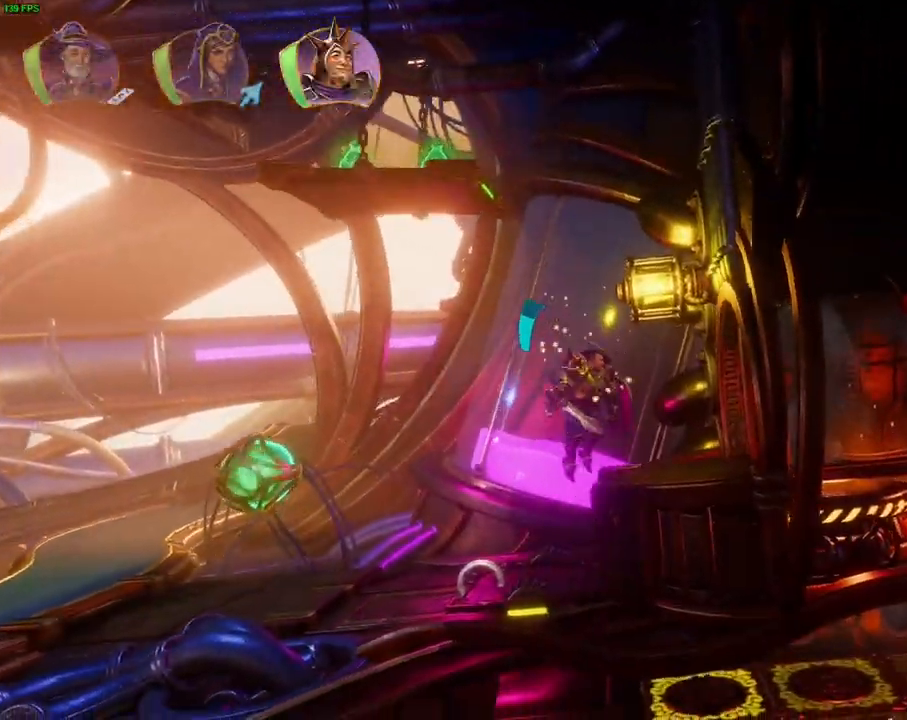
{"dt_ms": 500, "buttons": [], "left_stick": "center", "right_stick": "center", "events": [[50, "CROSS", "up"], [400, "left_stick", "center"]]}
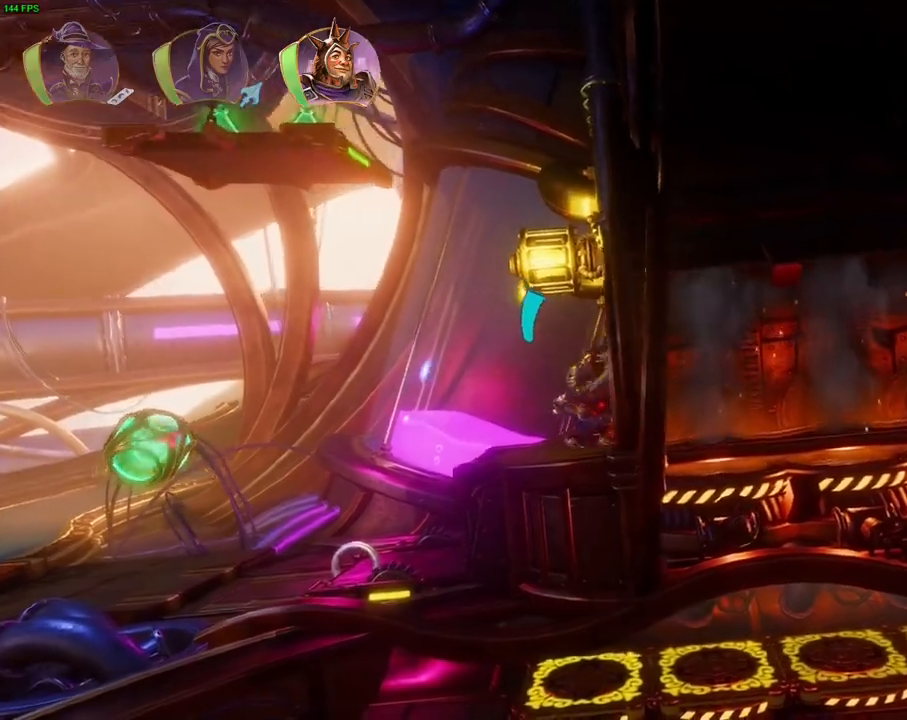
{"dt_ms": 500, "buttons": [], "left_stick": "center", "right_stick": "center", "events": []}
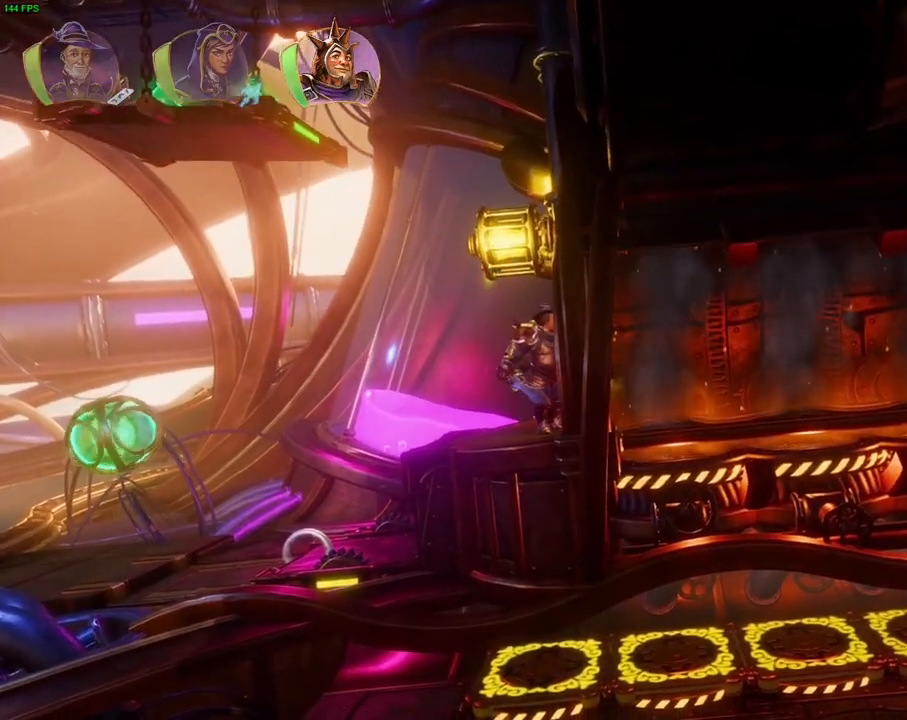
{"dt_ms": 500, "buttons": [], "left_stick": "right", "right_stick": "center", "events": [[50, "left_stick", "right"], [133, "TRIANGLE", "down"], [233, "TRIANGLE", "up"]]}
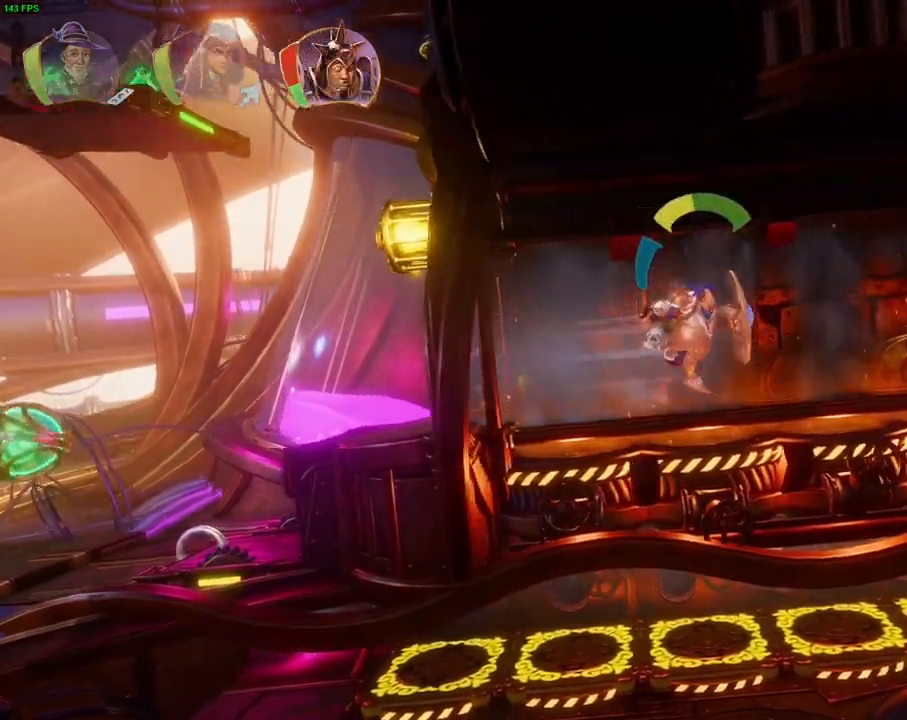
{"dt_ms": 500, "buttons": [], "left_stick": "right", "right_stick": "center", "events": [[417, "CROSS", "down"], [500, "CROSS", "up"]]}
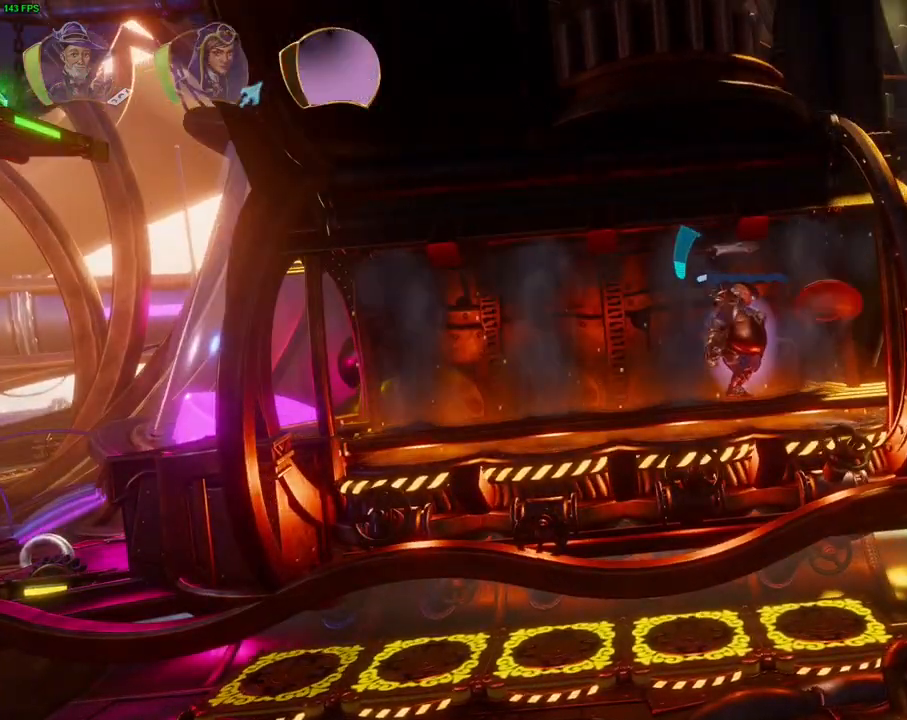
{"dt_ms": 500, "buttons": ["CROSS", "R1"], "left_stick": "right", "right_stick": "center", "events": [[117, "R1", "down"], [167, "R1", "up"], [317, "CROSS", "down"], [467, "R1", "down"]]}
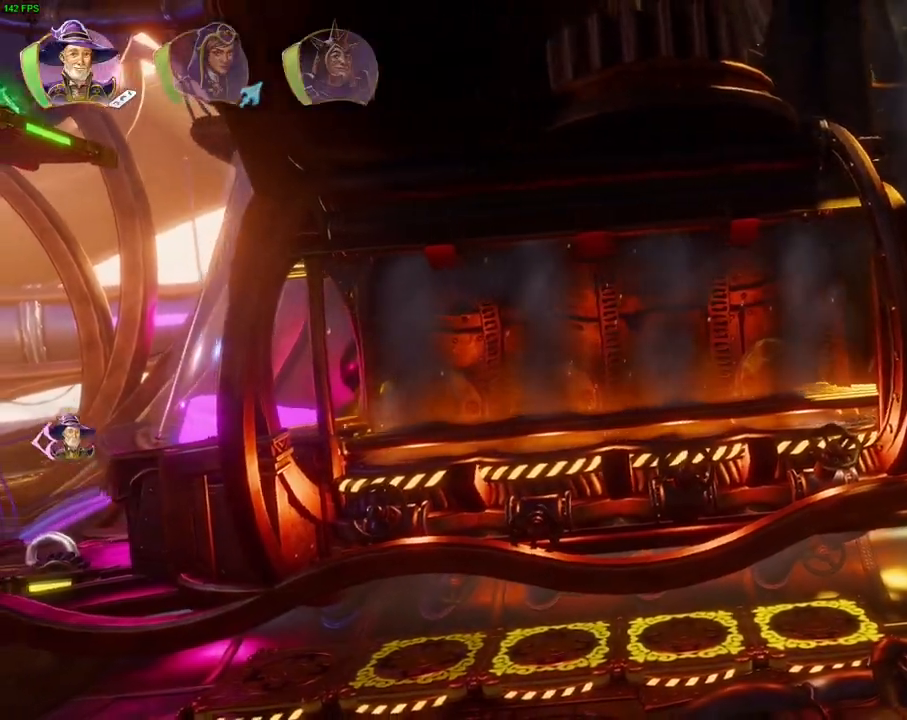
{"dt_ms": 500, "buttons": ["CROSS"], "left_stick": "right", "right_stick": "center", "events": [[33, "CROSS", "up"], [50, "R1", "up"], [450, "CROSS", "down"]]}
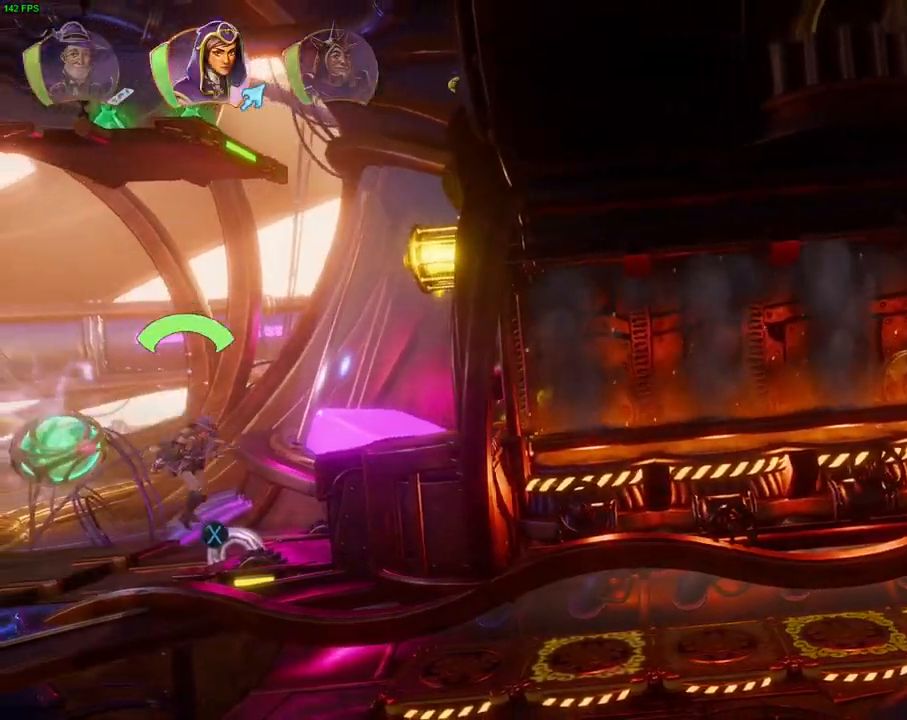
{"dt_ms": 500, "buttons": [], "left_stick": "right", "right_stick": "center", "events": [[167, "R1", "down"], [267, "R1", "up"], [317, "CROSS", "up"]]}
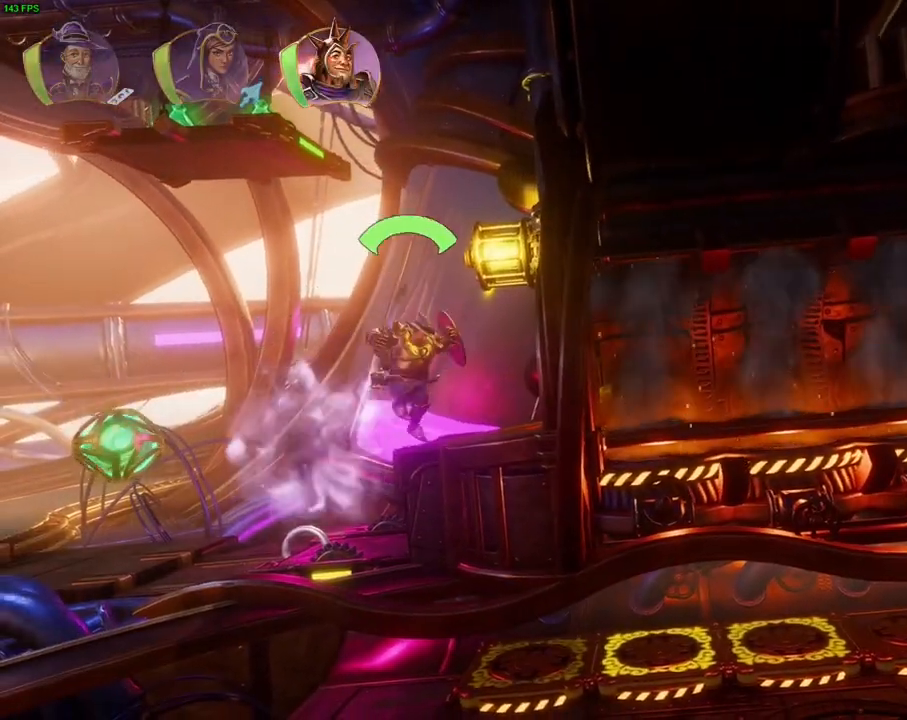
{"dt_ms": 500, "buttons": [], "left_stick": "right", "right_stick": "center", "events": [[50, "TRIANGLE", "down"], [167, "TRIANGLE", "up"]]}
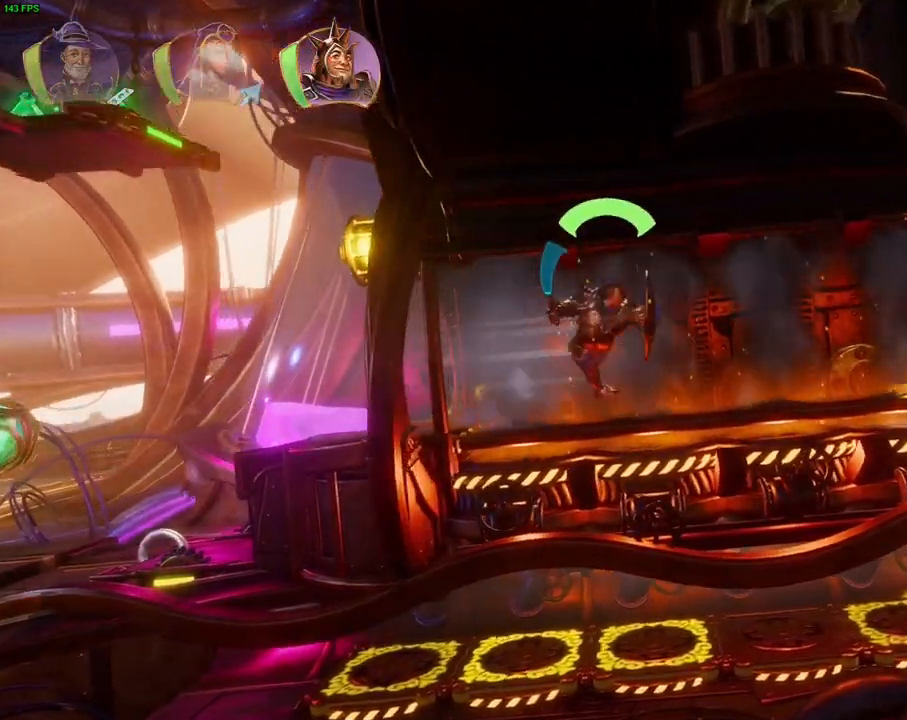
{"dt_ms": 500, "buttons": [], "left_stick": "right", "right_stick": "center", "events": [[17, "CROSS", "down"], [167, "CROSS", "up"], [333, "CROSS", "down"], [483, "CROSS", "up"]]}
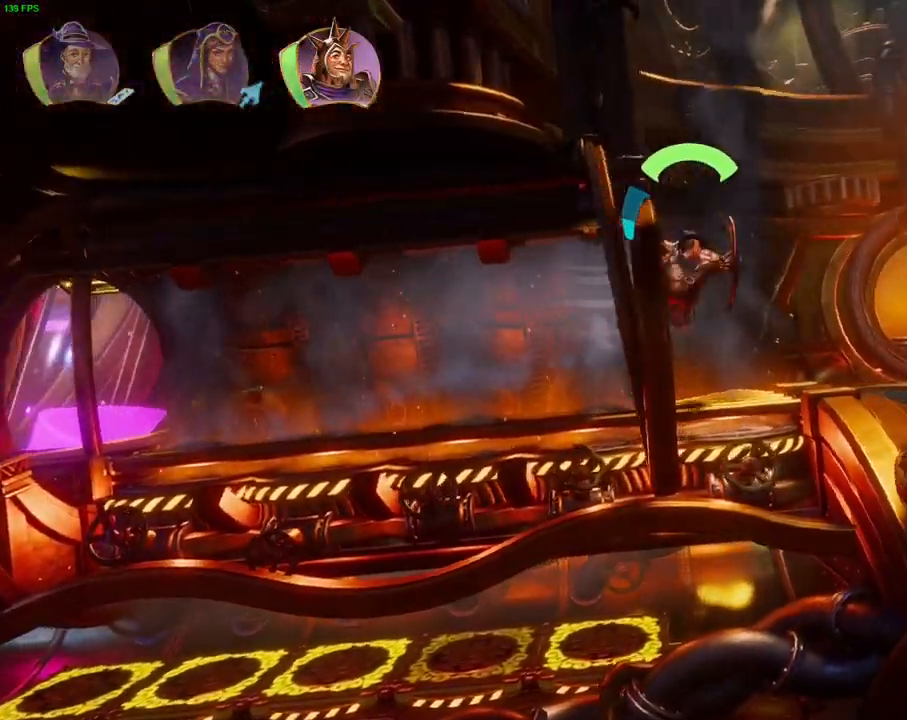
{"dt_ms": 500, "buttons": ["CROSS"], "left_stick": "right", "right_stick": "center", "events": [[383, "CROSS", "down"]]}
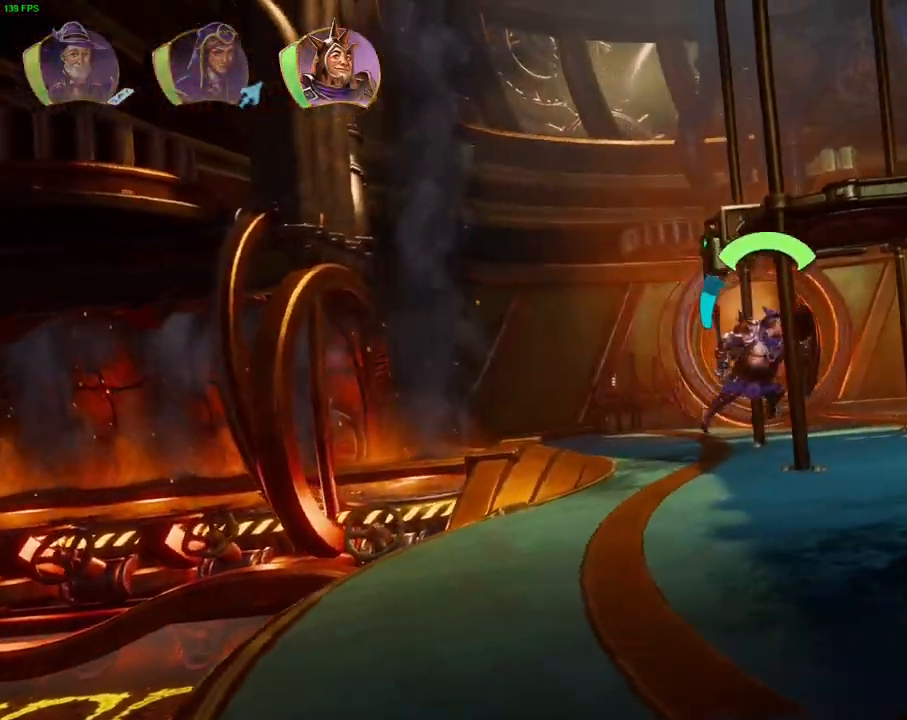
{"dt_ms": 500, "buttons": [], "left_stick": "right", "right_stick": "center", "events": [[233, "CROSS", "up"]]}
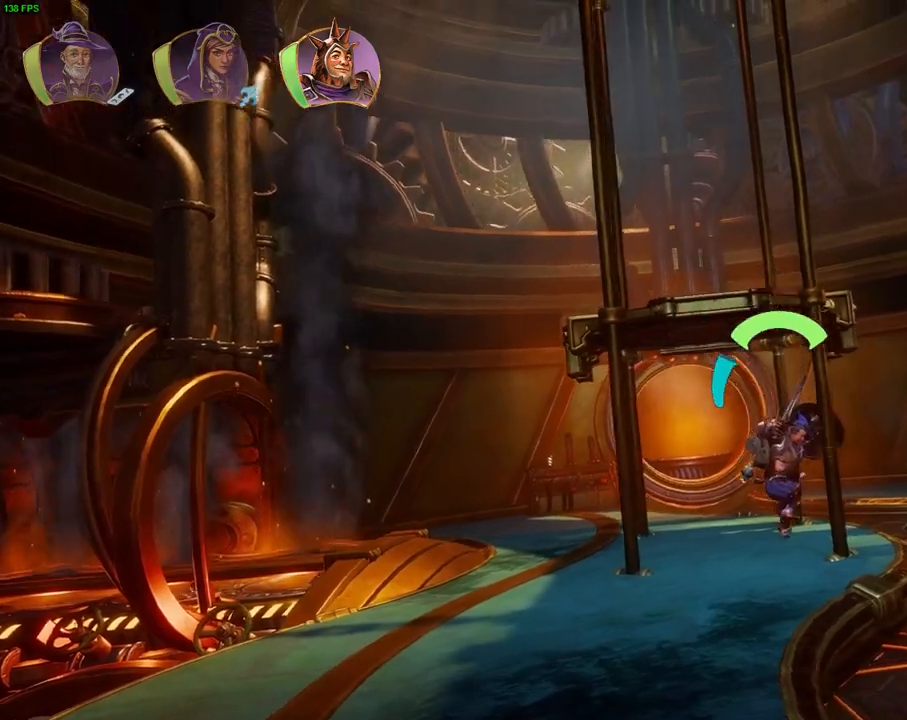
{"dt_ms": 1000, "buttons": [], "left_stick": "left", "right_stick": "center", "events": [[250, "CROSS", "down"], [433, "CROSS", "up"], [483, "CIRCLE", "down"], [517, "left_stick", "center"], [633, "CIRCLE", "up"], [783, "left_stick", "left"]]}
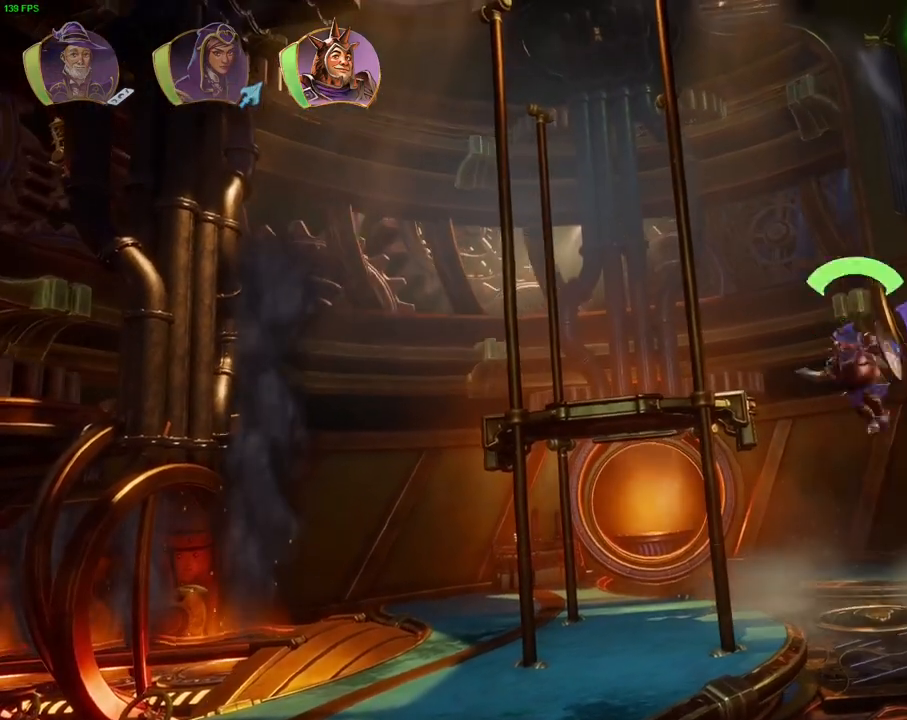
{"dt_ms": 500, "buttons": [], "left_stick": "left", "right_stick": "center", "events": []}
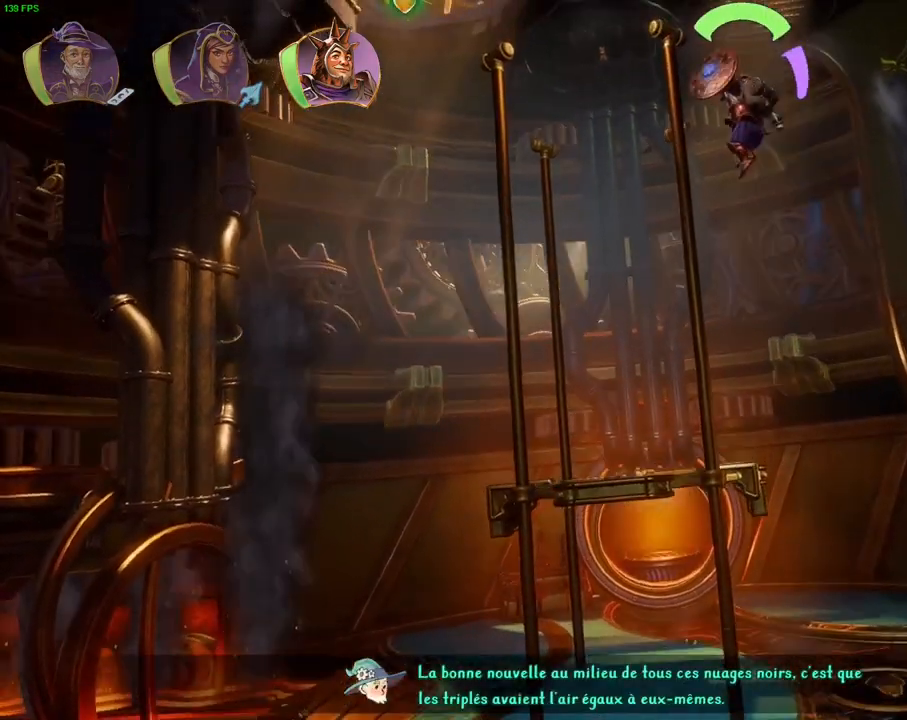
{"dt_ms": 500, "buttons": [], "left_stick": "left", "right_stick": "center", "events": [[183, "L1", "down"], [250, "DPAD_LEFT", "down"], [283, "L1", "up"], [367, "DPAD_DOWN", "down"], [367, "DPAD_LEFT", "up"], [483, "DPAD_DOWN", "up"]]}
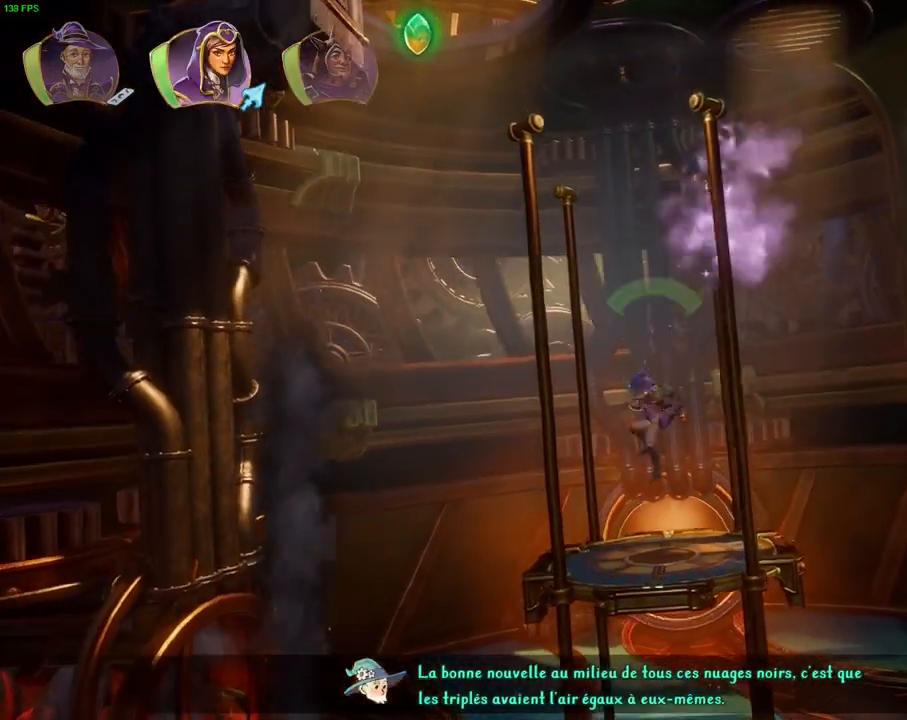
{"dt_ms": 1000, "buttons": ["CROSS"], "left_stick": "center", "right_stick": "center", "events": [[167, "left_stick", "center"], [233, "CROSS", "down"], [450, "L1", "down"], [483, "left_stick", "up"], [533, "CROSS", "up"], [583, "L1", "up"], [583, "left_stick", "left"], [650, "TRIANGLE", "down"], [733, "TRIANGLE", "up"], [817, "CROSS", "down"], [867, "left_stick", "center"], [917, "CROSS", "up"], [967, "CROSS", "down"]]}
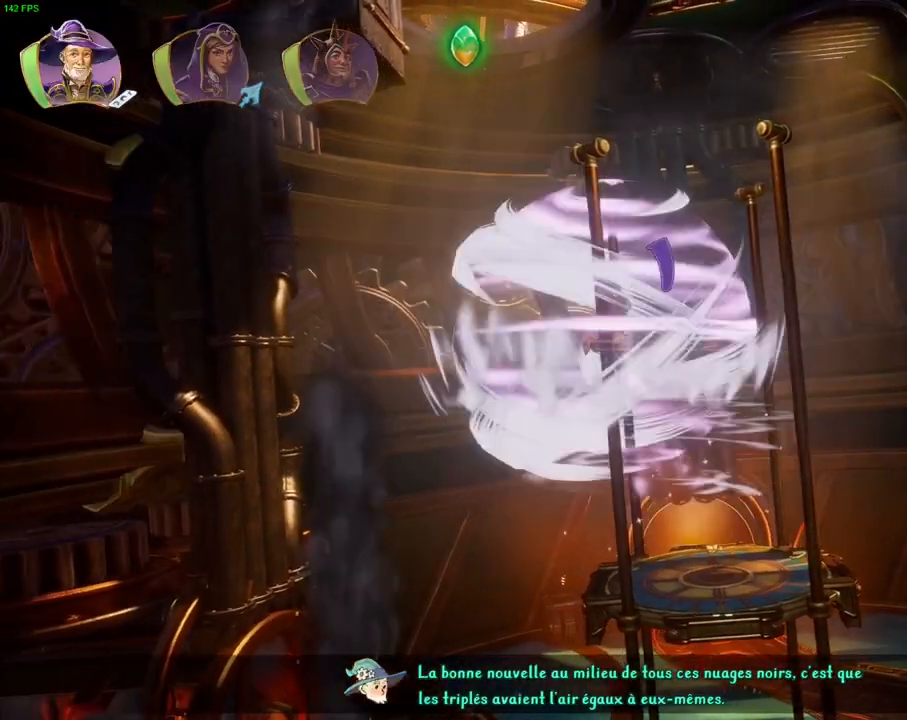
{"dt_ms": 500, "buttons": ["CROSS"], "left_stick": "left", "right_stick": "center", "events": [[33, "left_stick", "left"], [67, "CROSS", "up"], [133, "CROSS", "down"], [217, "CROSS", "up"], [283, "CROSS", "down"]]}
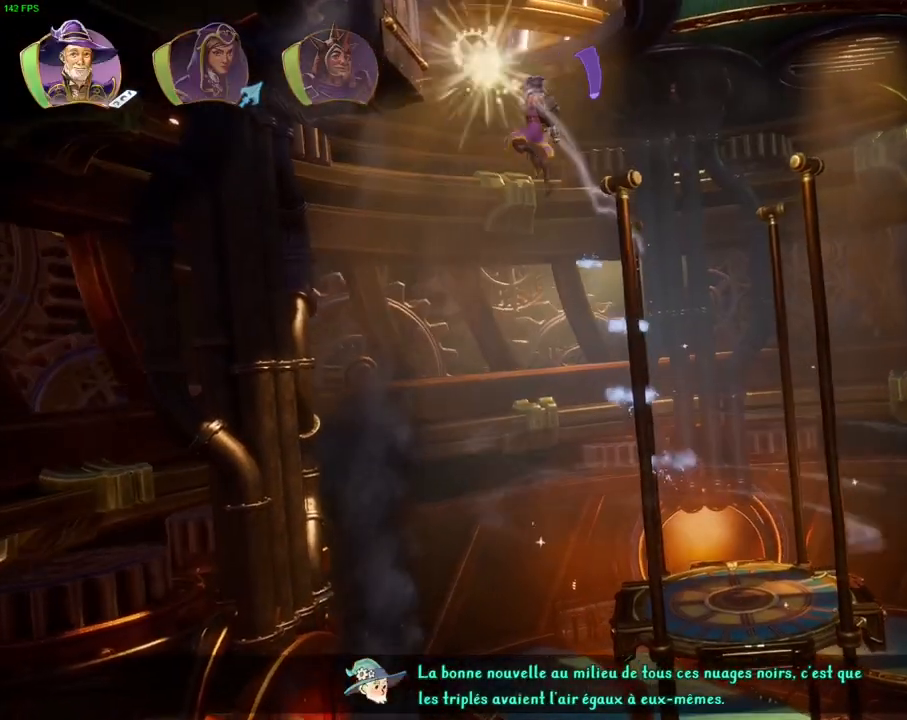
{"dt_ms": 500, "buttons": ["CROSS"], "left_stick": "left", "right_stick": "center"}
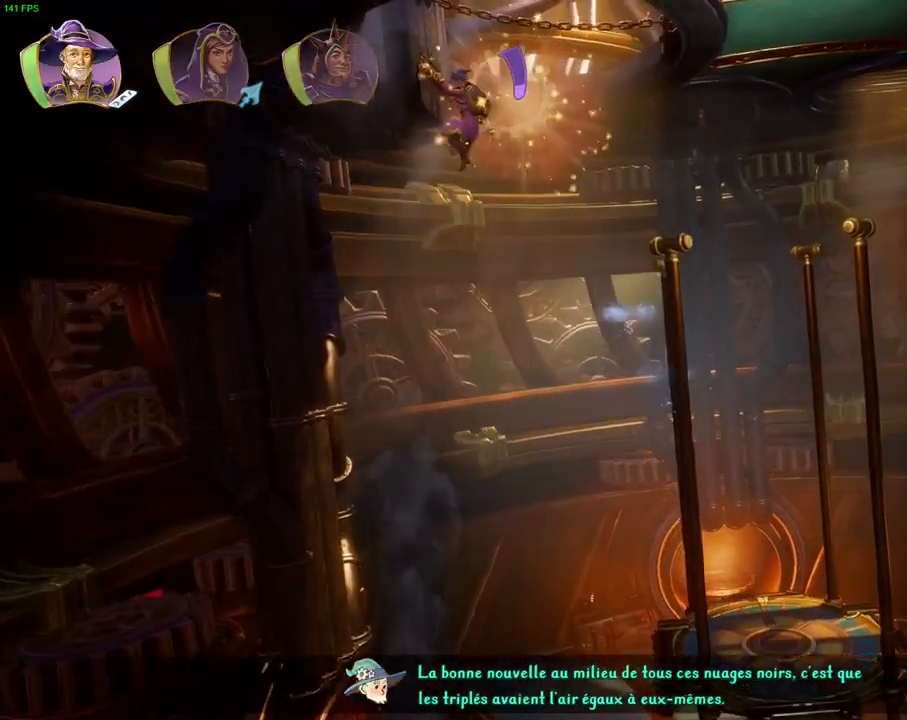
{"dt_ms": 500, "buttons": ["CROSS"], "left_stick": "up-right", "right_stick": "center", "events": [[17, "CROSS", "up"], [300, "CROSS", "down"], [350, "left_stick", "up-right"]]}
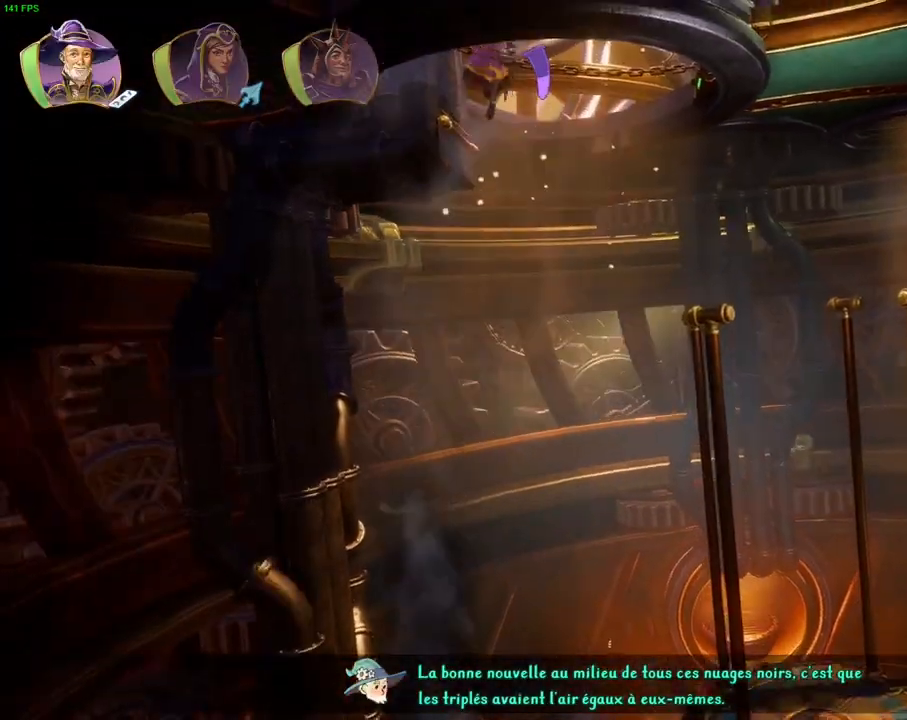
{"dt_ms": 500, "buttons": ["CROSS"], "left_stick": "up-right", "right_stick": "center", "events": [[283, "CROSS", "up"], [400, "CROSS", "down"]]}